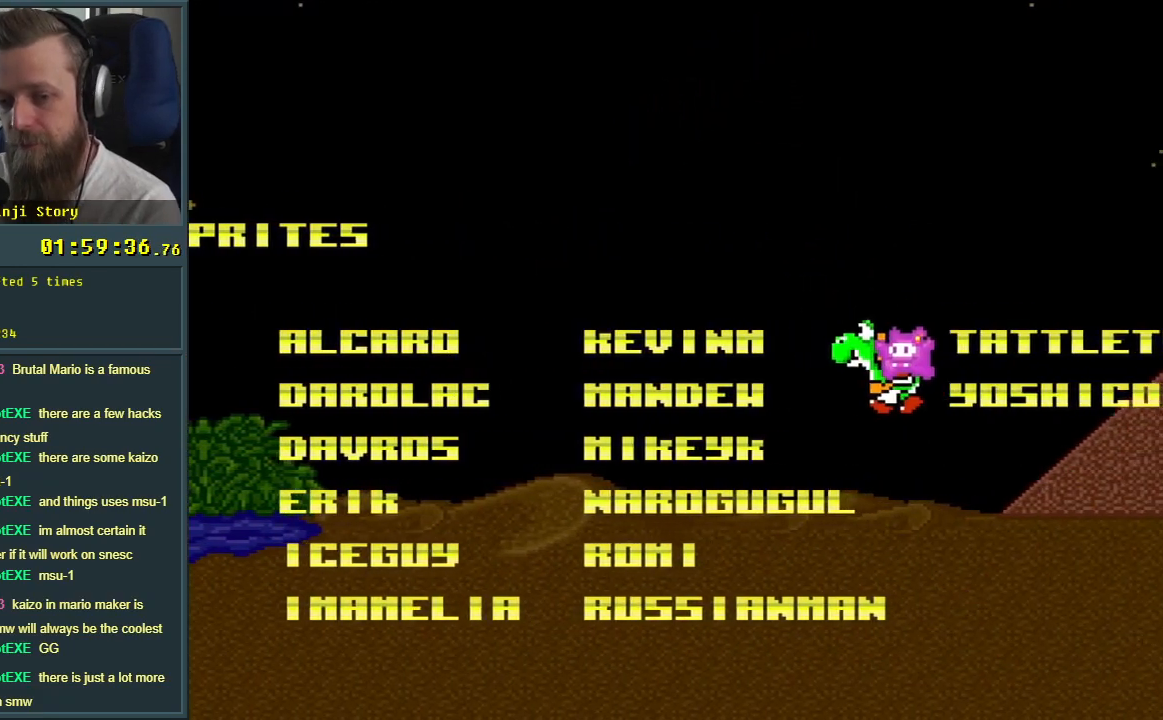
Gameplay with a controller (Nintendo layout); each line is a JSON object with the inputs held at the frame after it. "events" lists button and stick changes between this image and that frame as [ms after this image, input, new state], when the widget could be followed in between. Not read: L3 R3.
{"buttons": ["Y", "DPAD_LEFT"], "events": []}
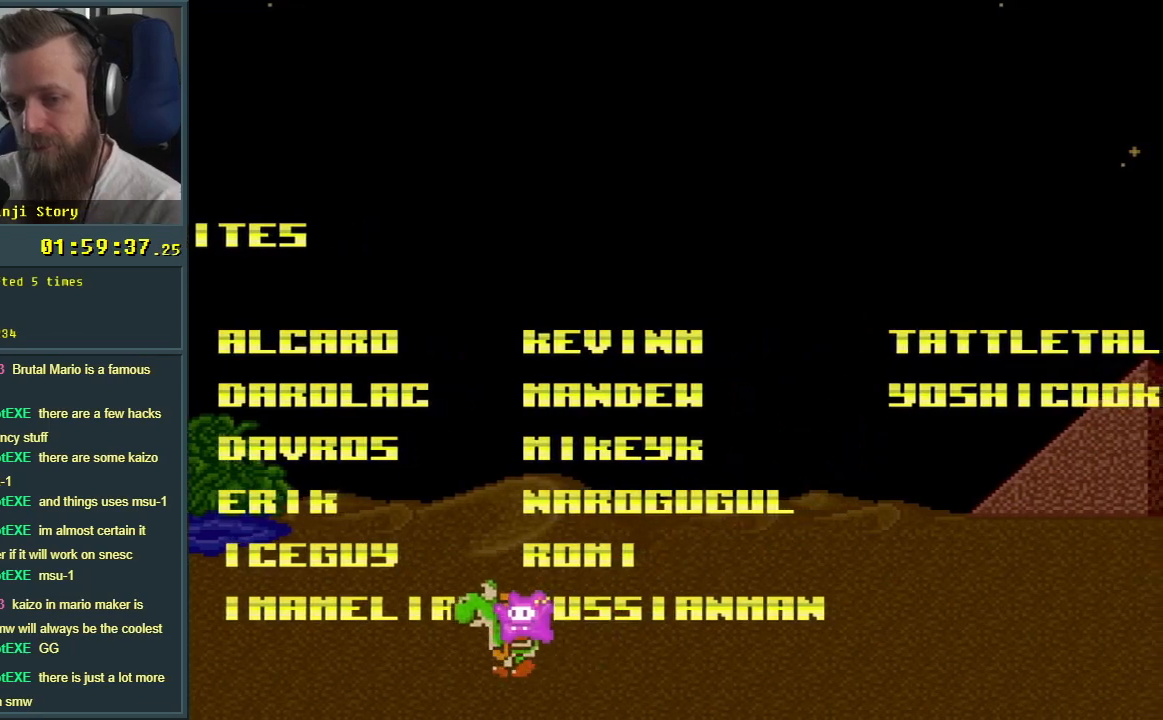
{"buttons": ["B", "Y", "DPAD_RIGHT"], "events": [[150, "B", "down"], [183, "DPAD_LEFT", "up"], [200, "DPAD_RIGHT", "down"]]}
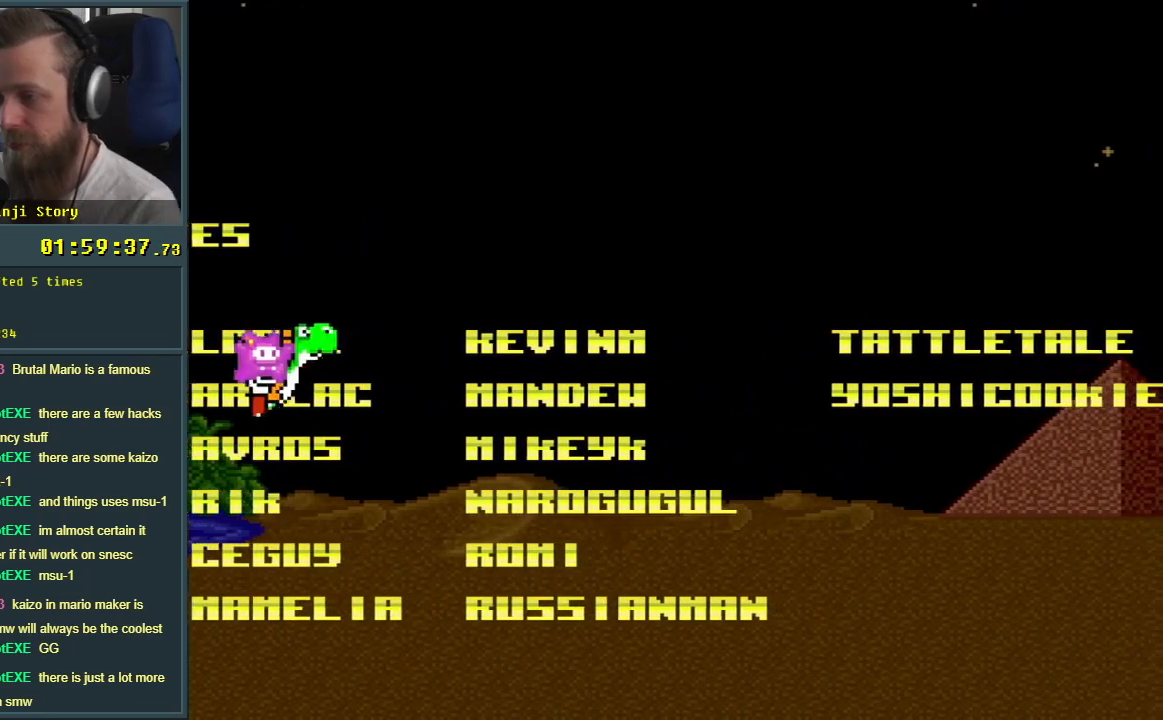
{"buttons": ["Y", "DPAD_RIGHT"], "events": [[483, "B", "up"]]}
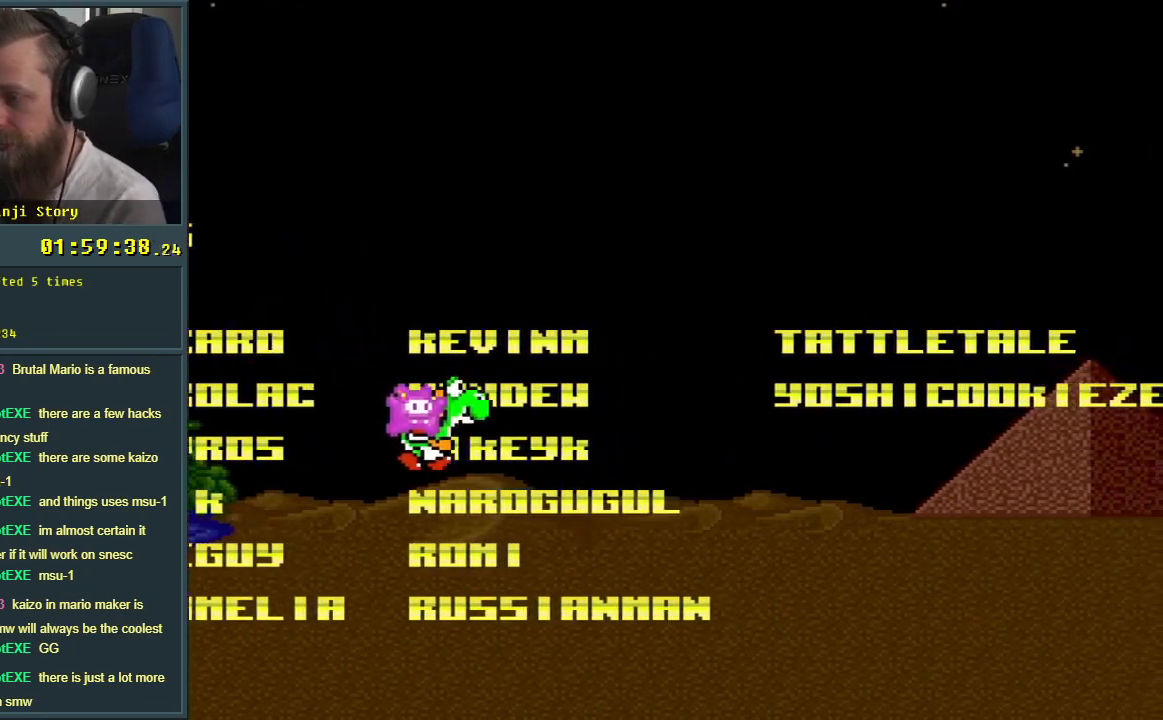
{"buttons": ["Y", "DPAD_RIGHT"], "events": []}
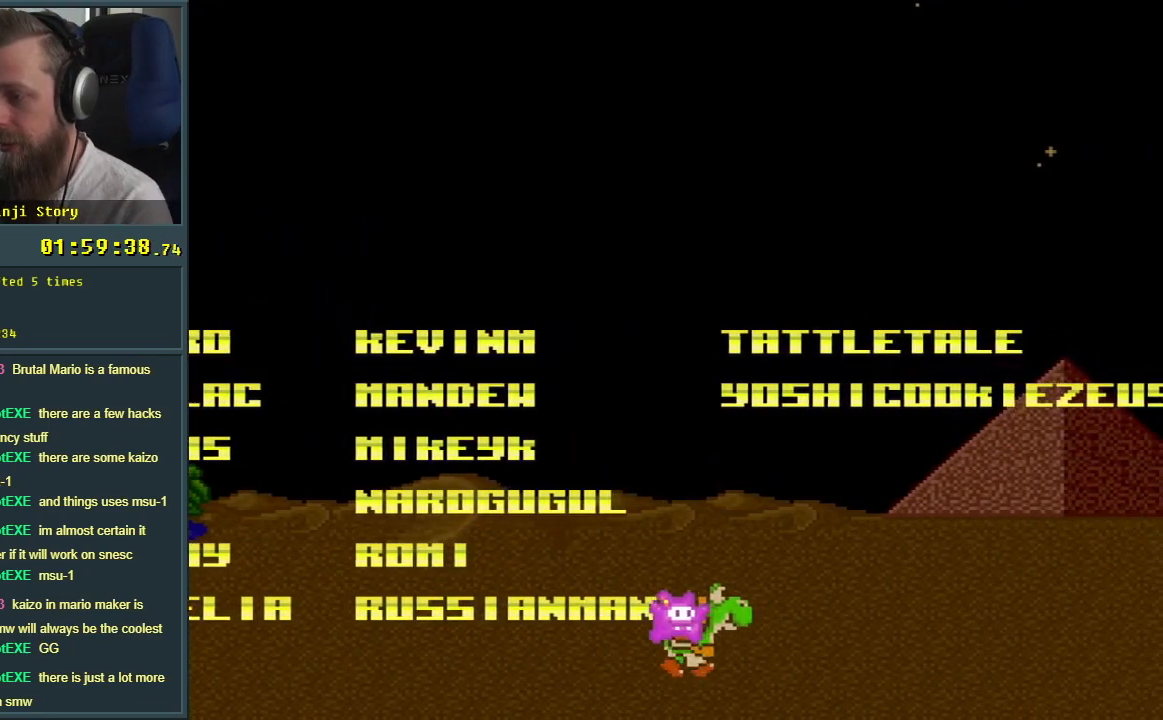
{"buttons": ["Y", "DPAD_RIGHT"], "events": []}
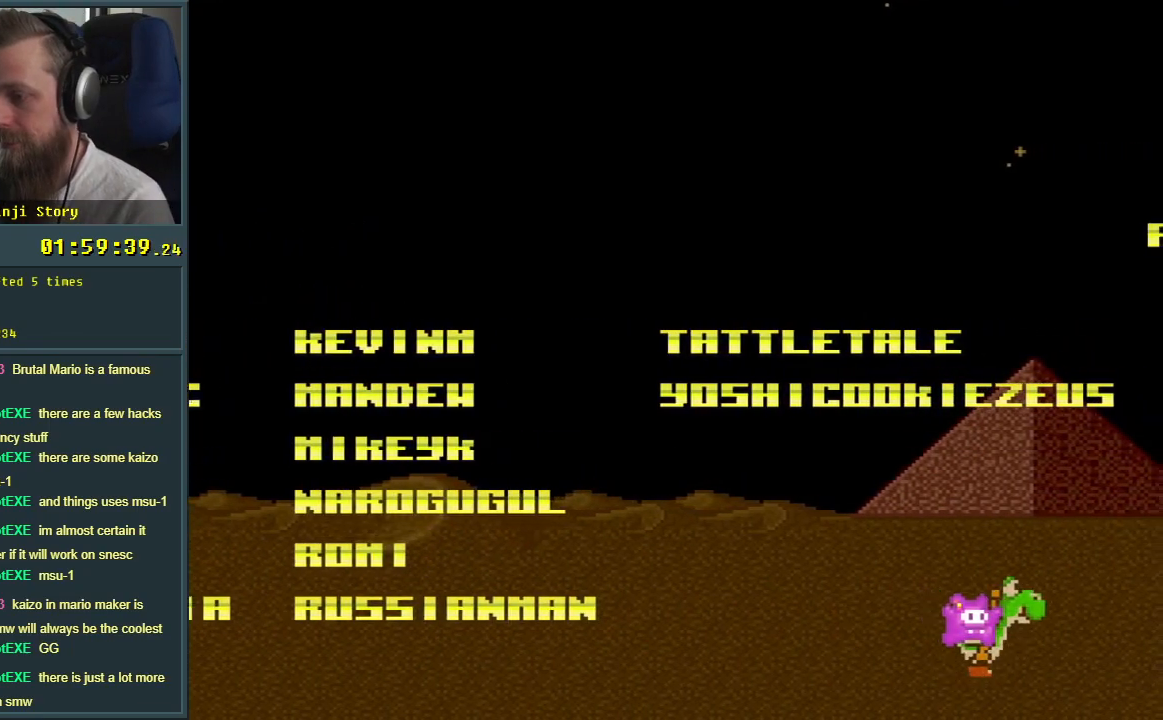
{"buttons": ["B", "Y", "DPAD_LEFT"], "events": [[33, "B", "down"], [100, "DPAD_RIGHT", "up"], [217, "DPAD_LEFT", "down"]]}
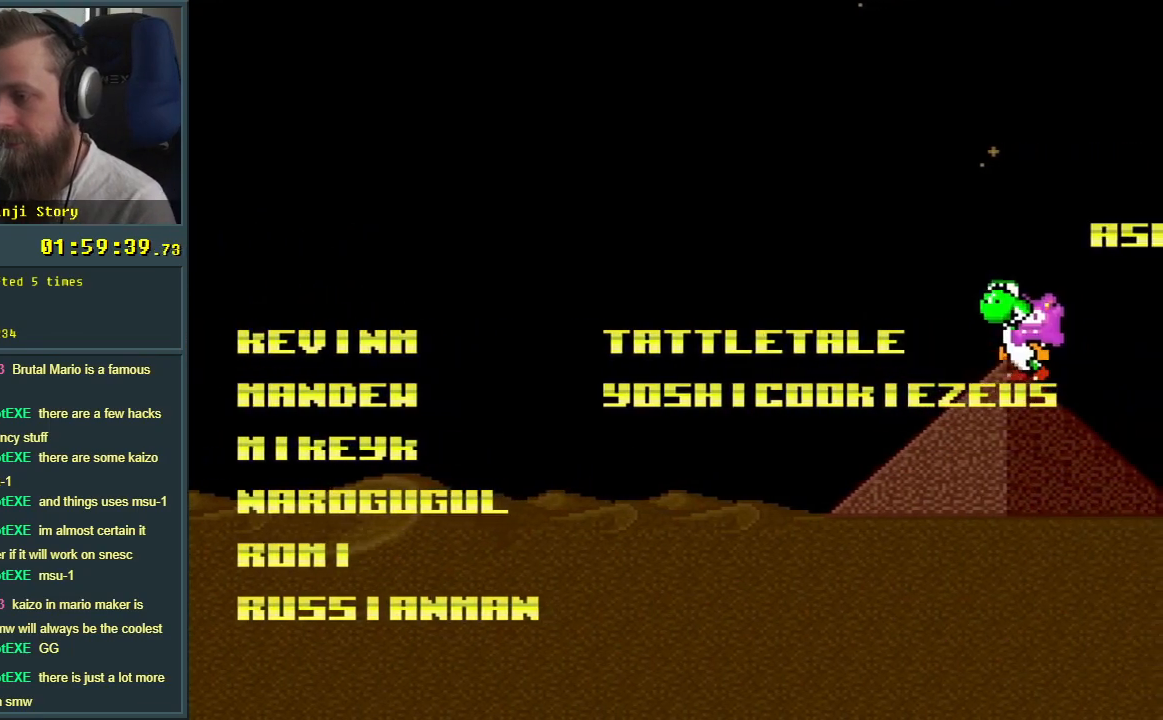
{"buttons": ["Y", "DPAD_LEFT"], "events": [[133, "B", "up"]]}
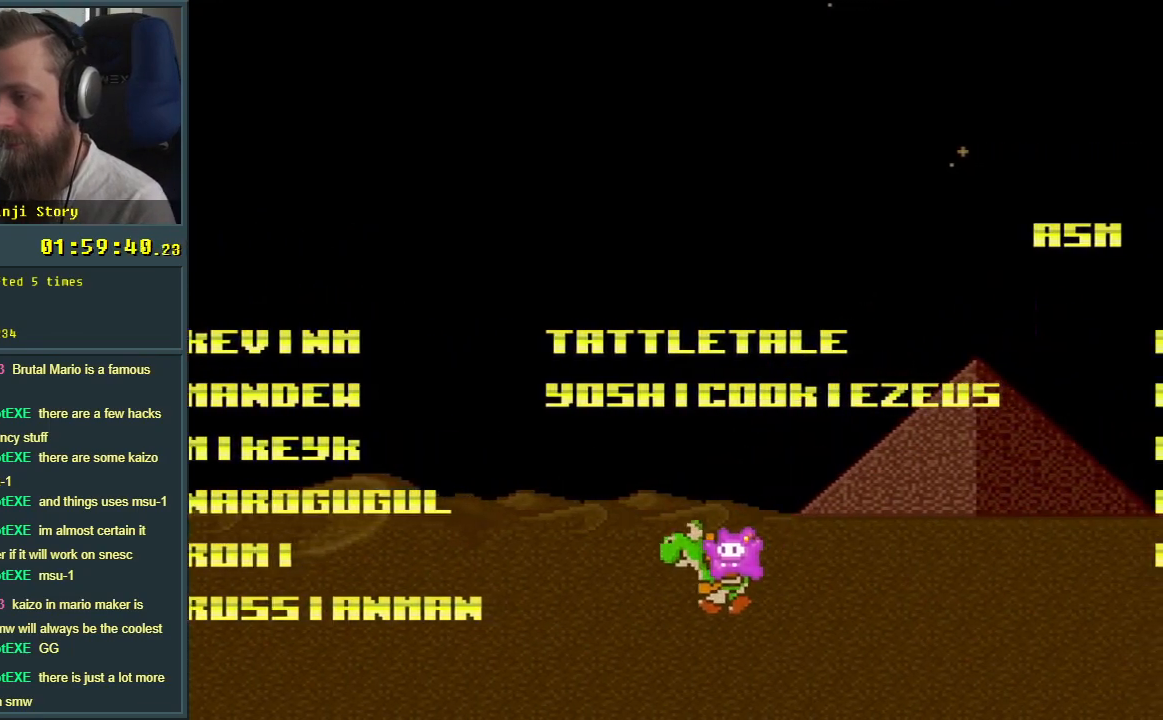
{"buttons": ["B", "Y", "DPAD_RIGHT"], "events": [[367, "DPAD_LEFT", "up"], [383, "B", "down"], [450, "DPAD_RIGHT", "down"]]}
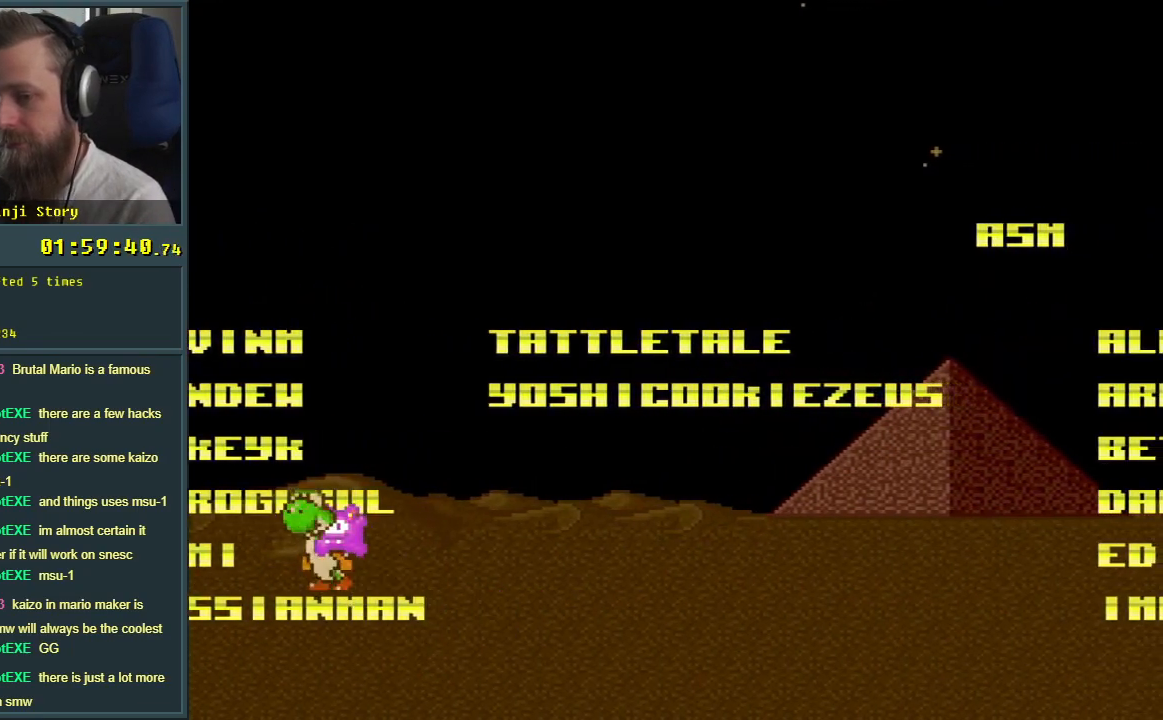
{"buttons": ["Y", "DPAD_RIGHT"], "events": [[67, "B", "up"]]}
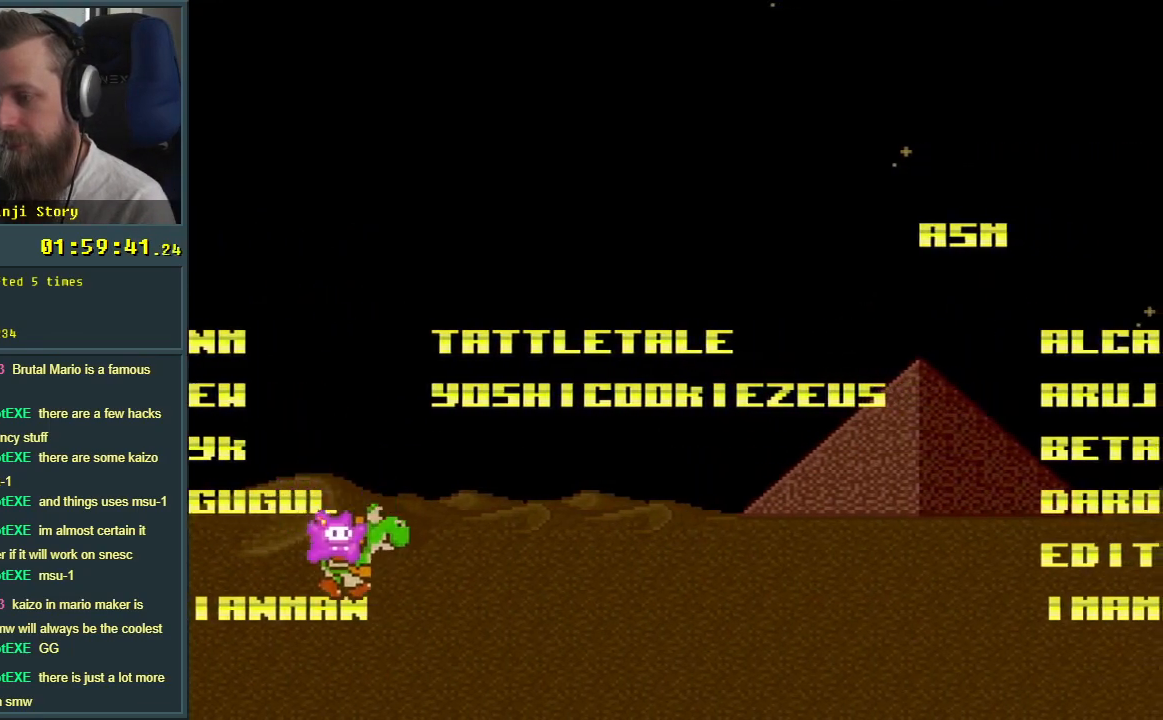
{"buttons": ["Y", "DPAD_RIGHT"], "events": []}
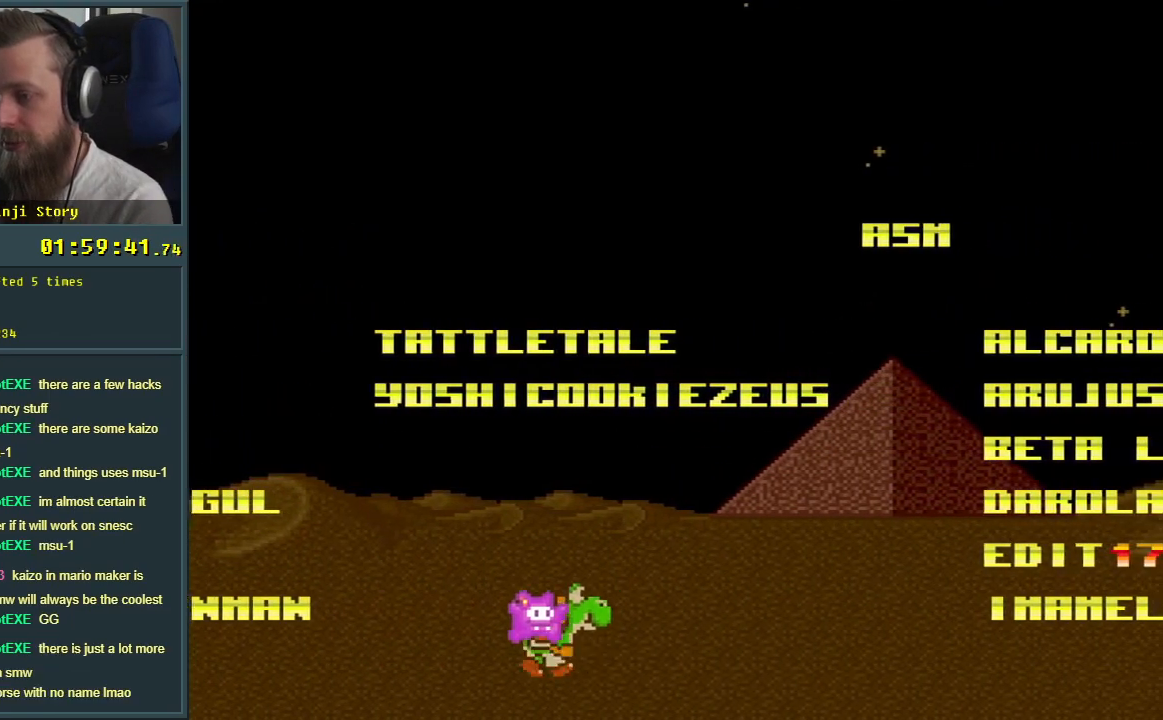
{"buttons": ["Y", "DPAD_RIGHT"], "events": []}
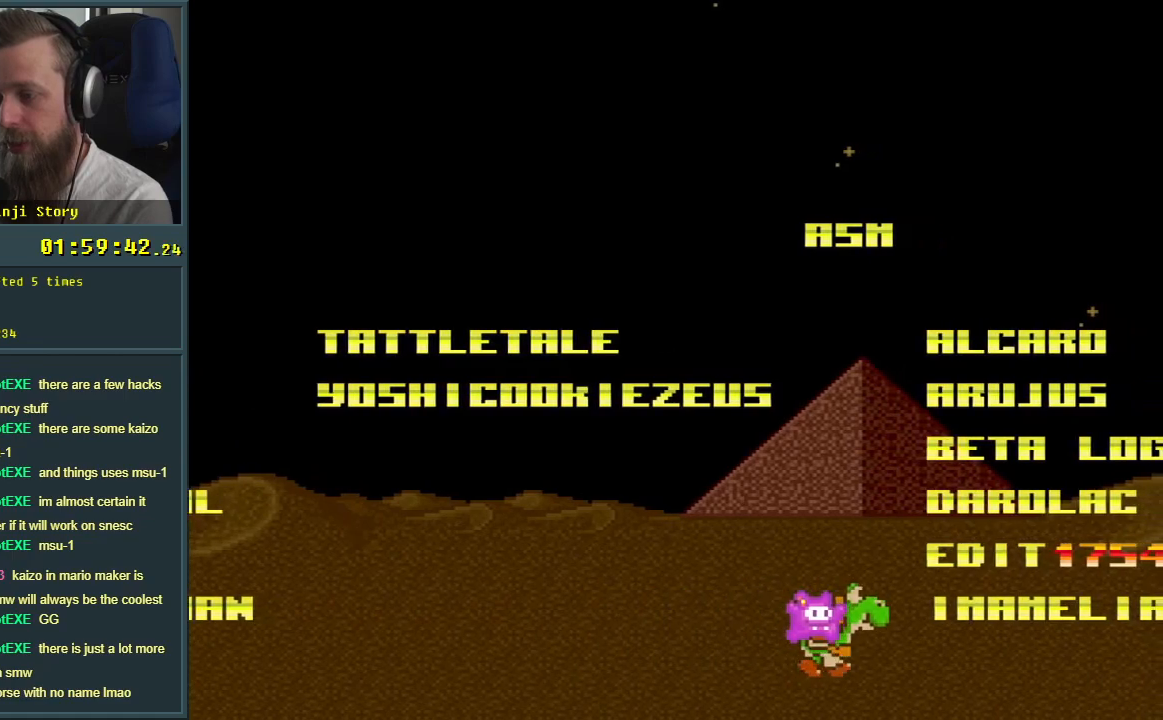
{"buttons": ["B", "Y", "DPAD_LEFT"], "events": [[117, "B", "down"], [250, "DPAD_RIGHT", "up"], [283, "DPAD_LEFT", "down"]]}
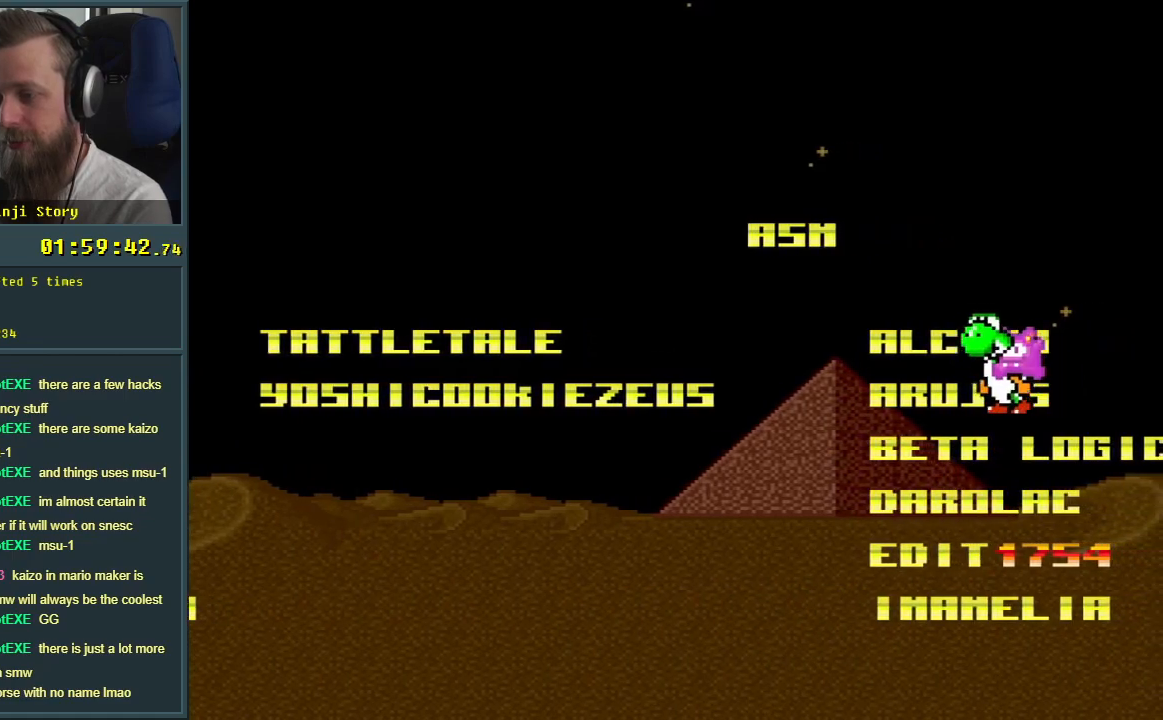
{"buttons": ["Y", "DPAD_LEFT"], "events": [[133, "DPAD_LEFT", "up"], [283, "B", "up"], [450, "DPAD_LEFT", "down"]]}
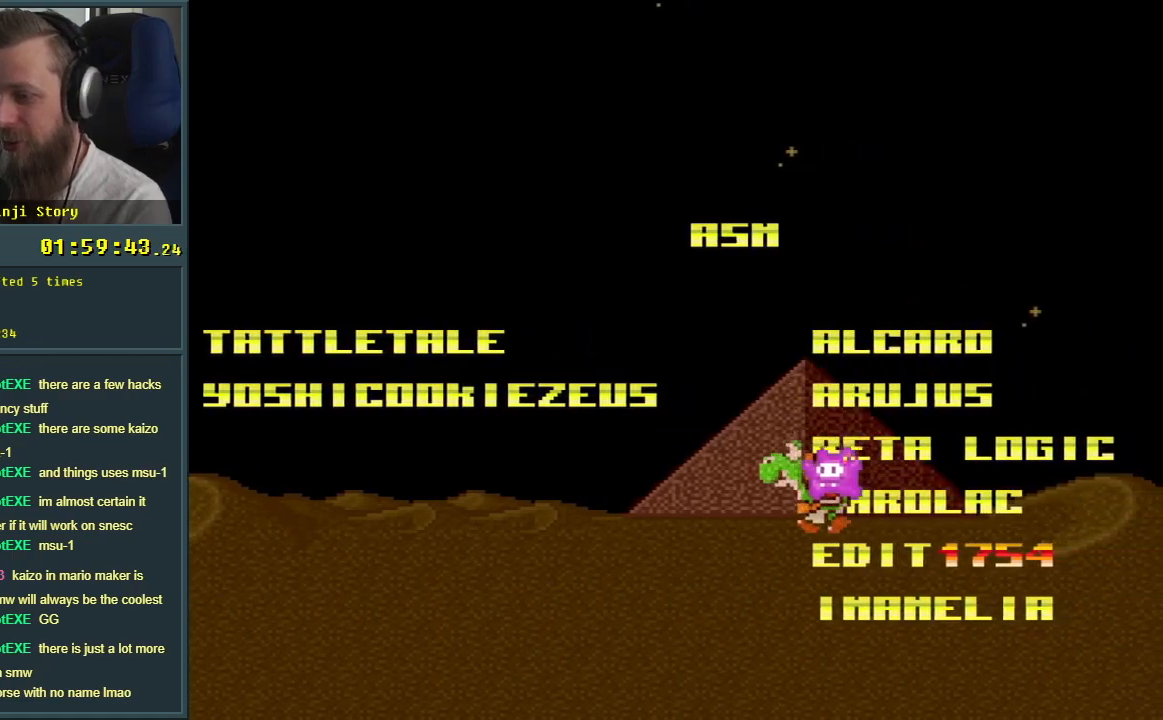
{"buttons": ["B", "Y", "DPAD_RIGHT"], "events": [[217, "B", "down"], [300, "DPAD_LEFT", "up"], [433, "DPAD_RIGHT", "down"]]}
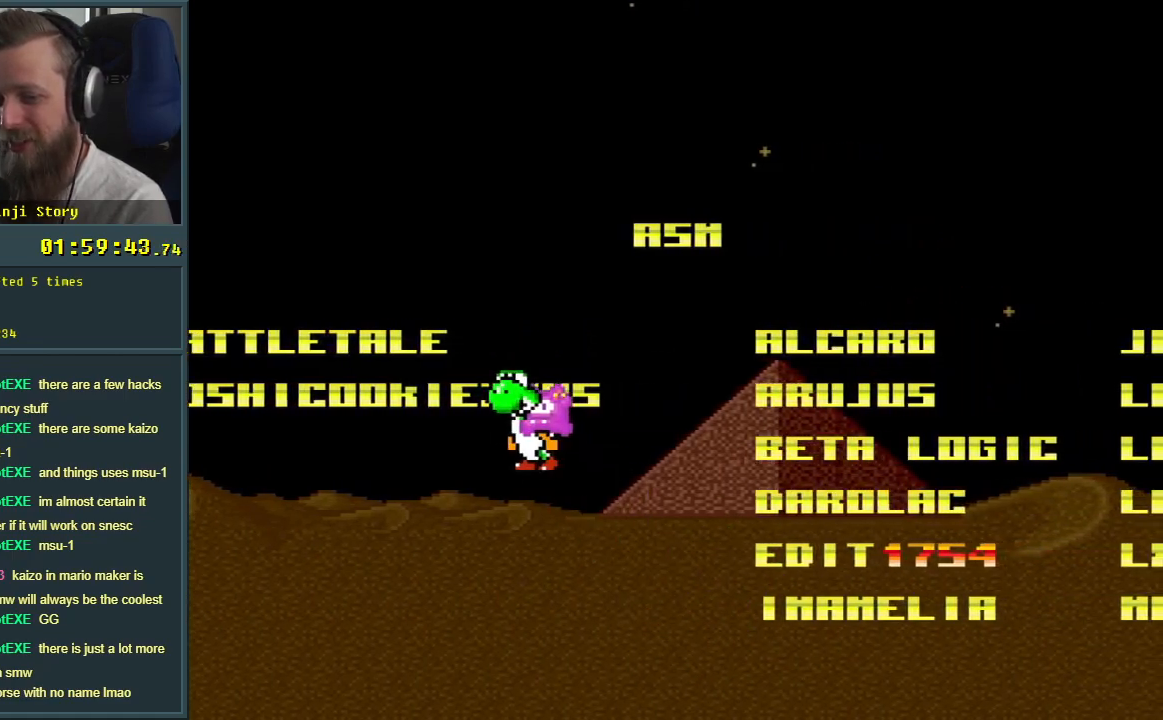
{"buttons": ["A", "X"], "events": [[167, "DPAD_RIGHT", "up"], [367, "X", "down"], [433, "A", "down"], [450, "Y", "up"], [500, "B", "up"]]}
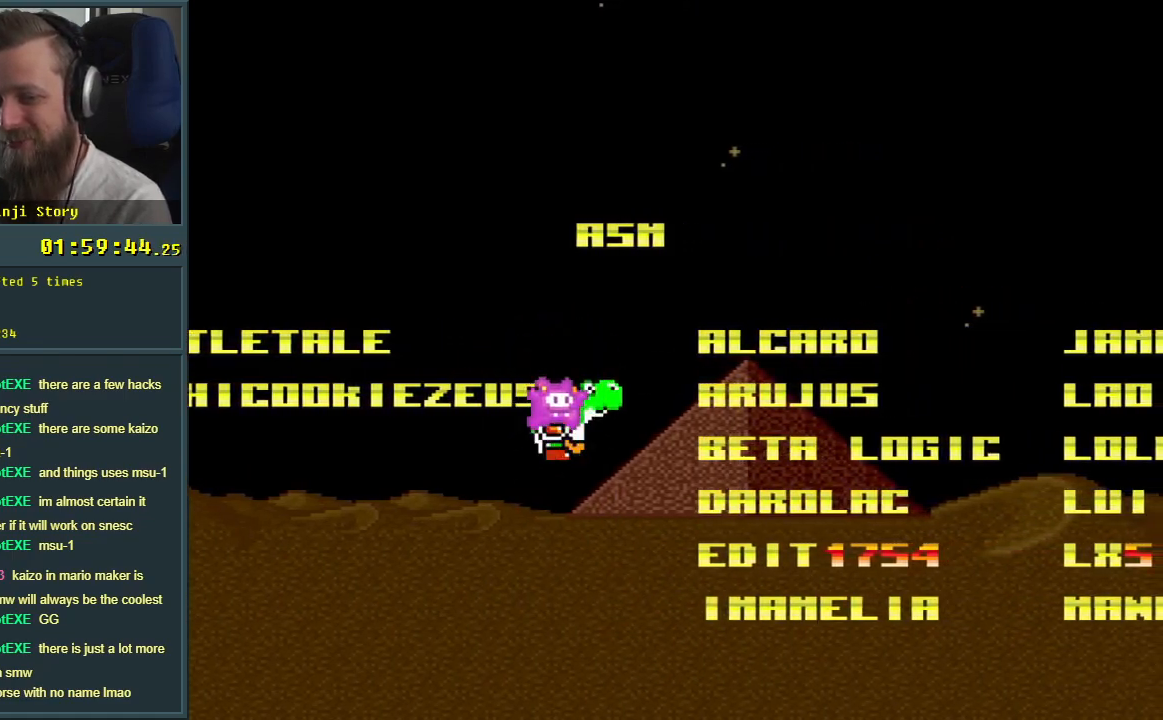
{"buttons": ["A", "X"], "events": []}
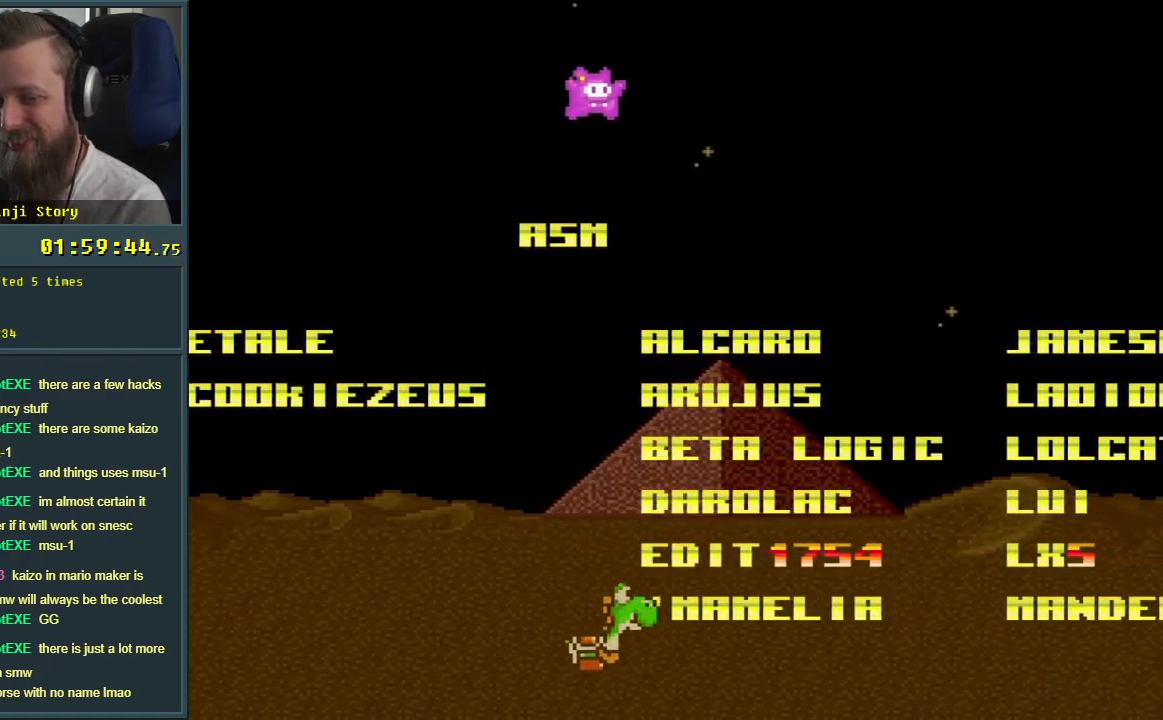
{"buttons": ["B", "Y"], "events": [[17, "A", "up"], [183, "DPAD_LEFT", "down"], [183, "X", "up"], [183, "Y", "down"], [417, "DPAD_LEFT", "up"], [450, "B", "down"]]}
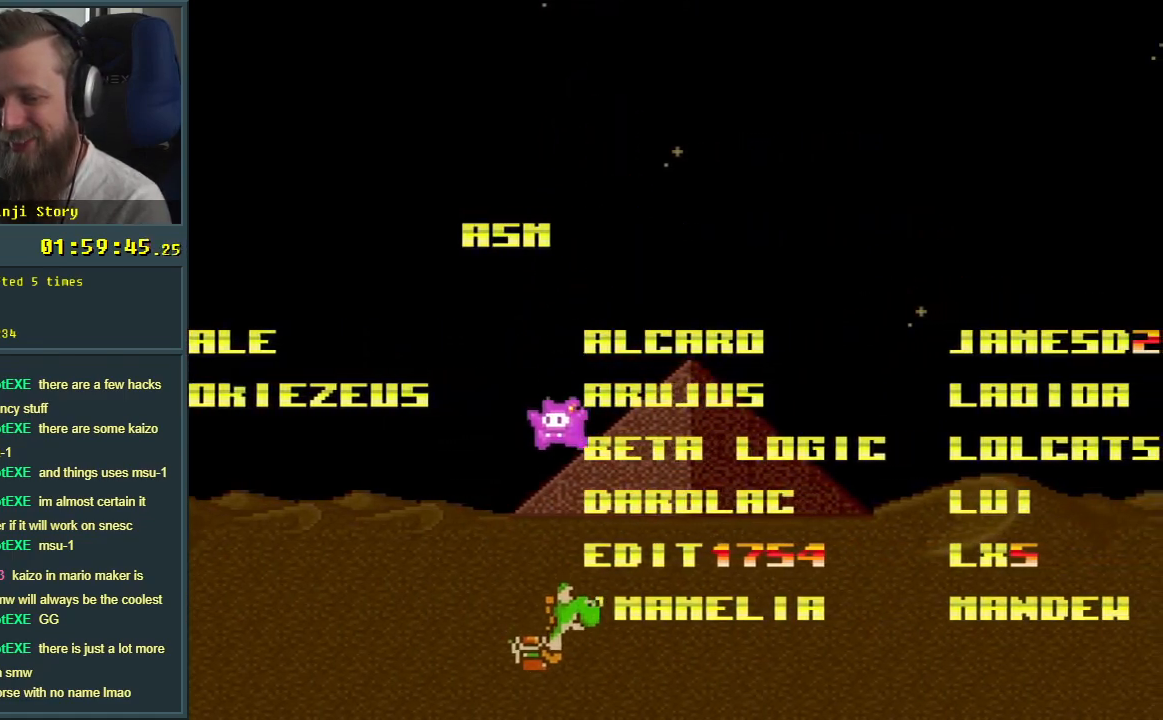
{"buttons": ["B", "Y", "DPAD_RIGHT"], "events": [[50, "DPAD_RIGHT", "down"], [183, "DPAD_RIGHT", "up"], [300, "DPAD_RIGHT", "down"]]}
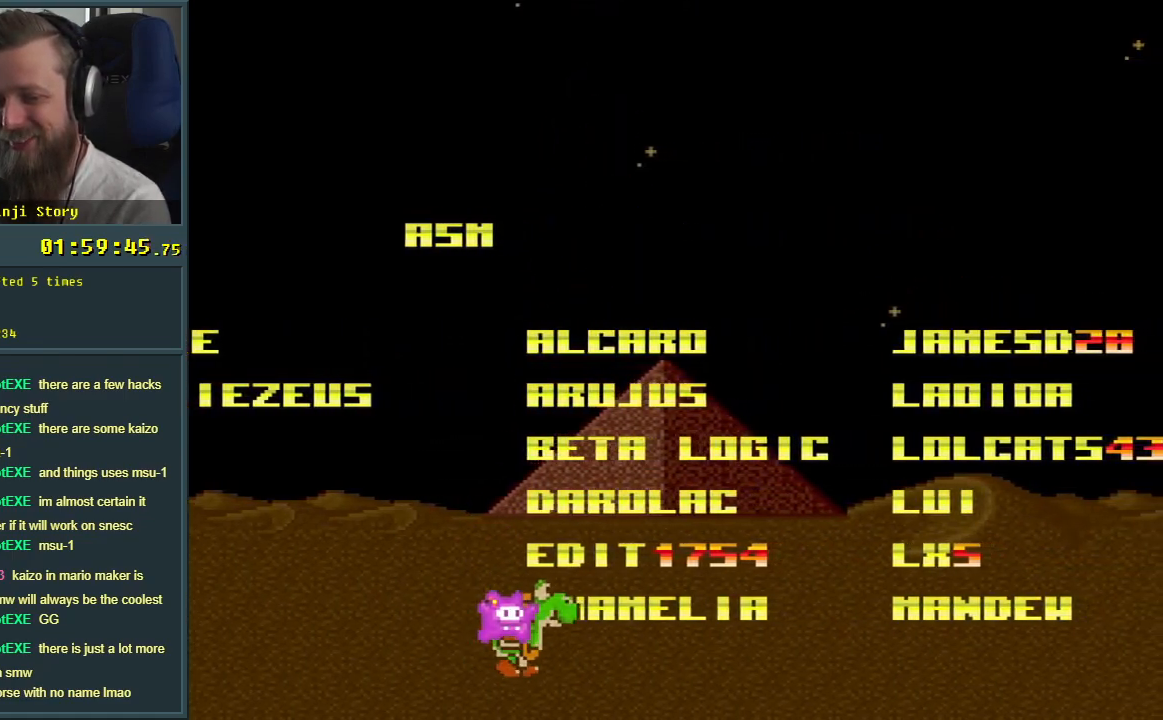
{"buttons": ["Y", "DPAD_RIGHT"], "events": [[283, "B", "up"]]}
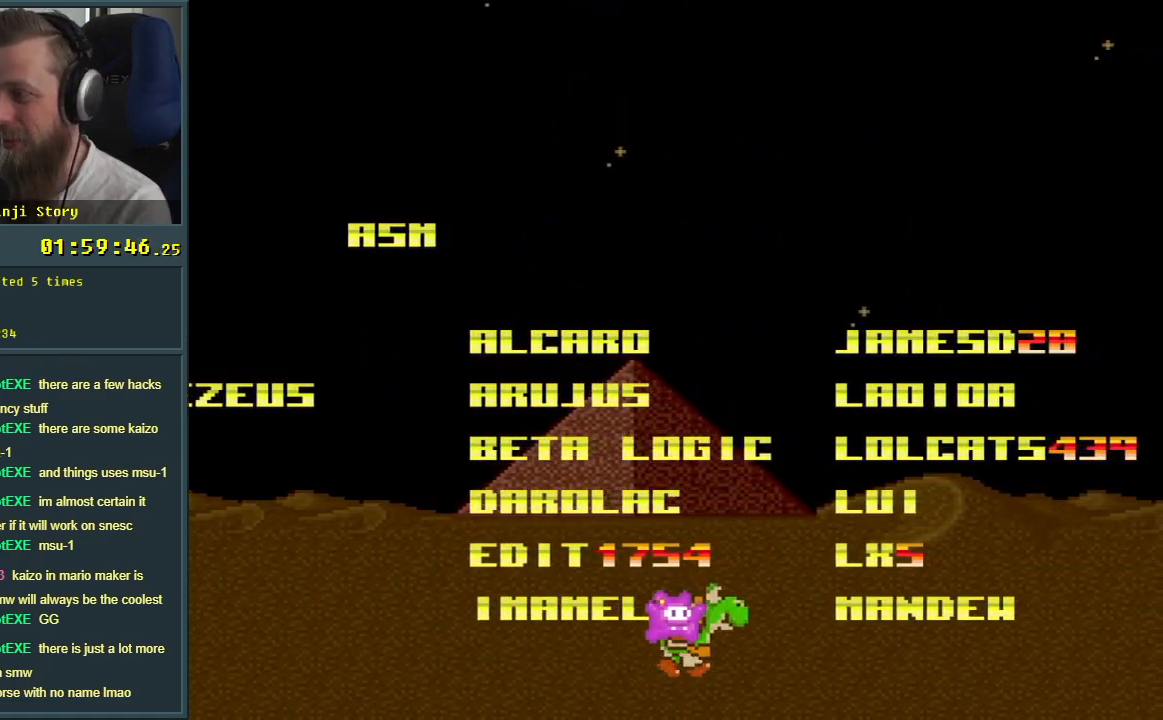
{"buttons": ["Y", "DPAD_RIGHT"], "events": []}
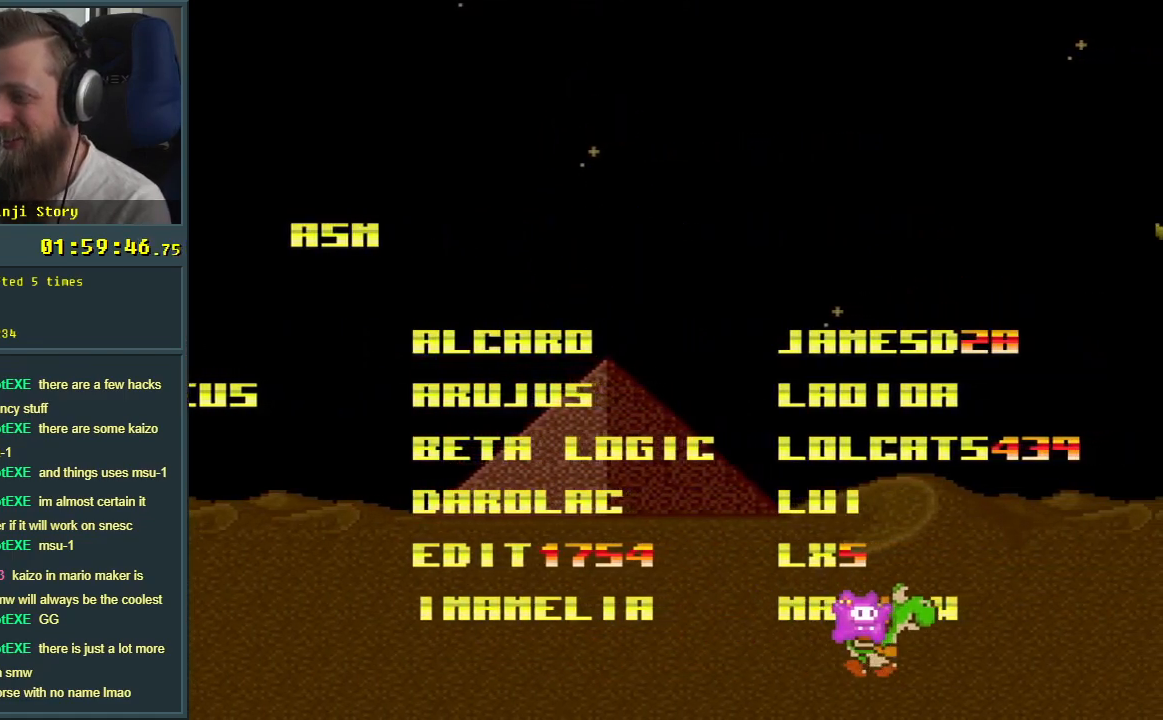
{"buttons": ["B", "Y", "DPAD_RIGHT"], "events": [[450, "B", "down"]]}
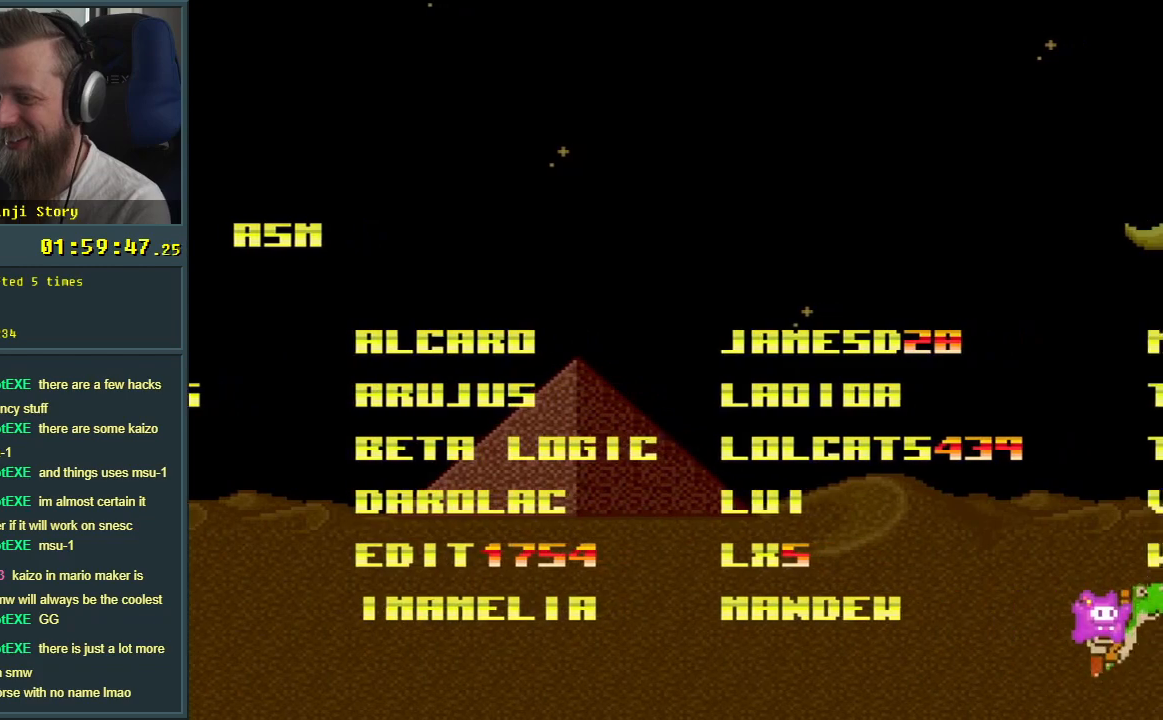
{"buttons": ["Y", "DPAD_LEFT"], "events": [[17, "DPAD_RIGHT", "up"], [100, "DPAD_LEFT", "down"], [450, "B", "up"]]}
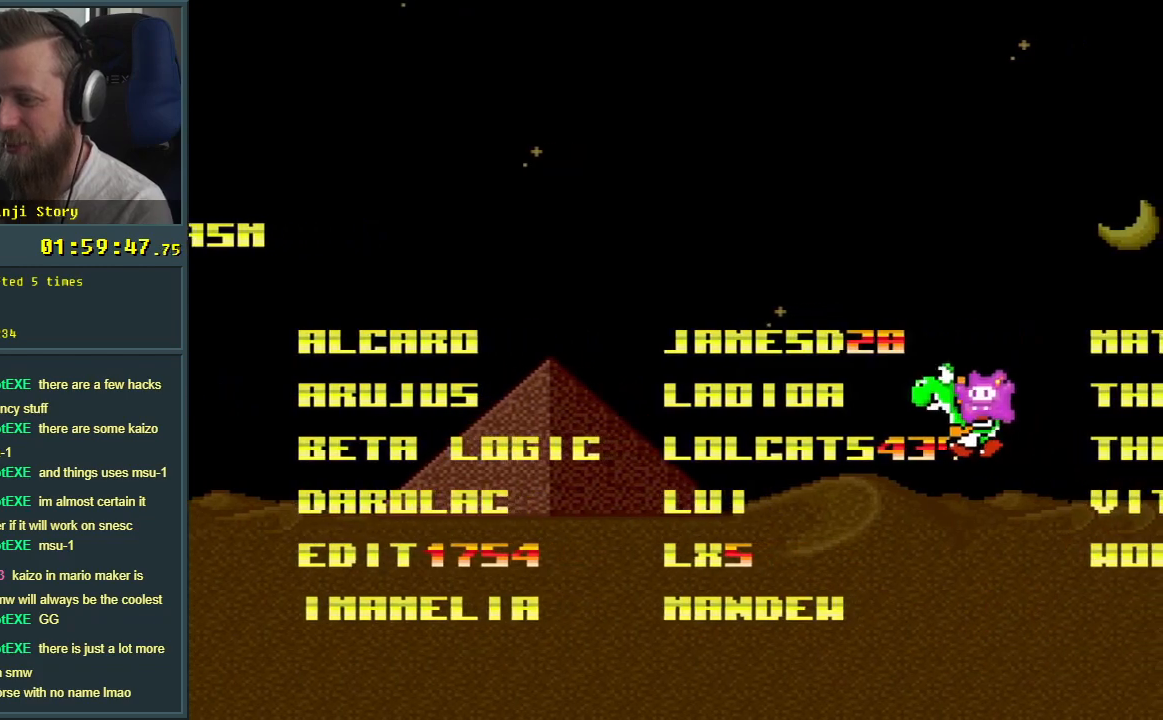
{"buttons": ["Y", "DPAD_LEFT"], "events": []}
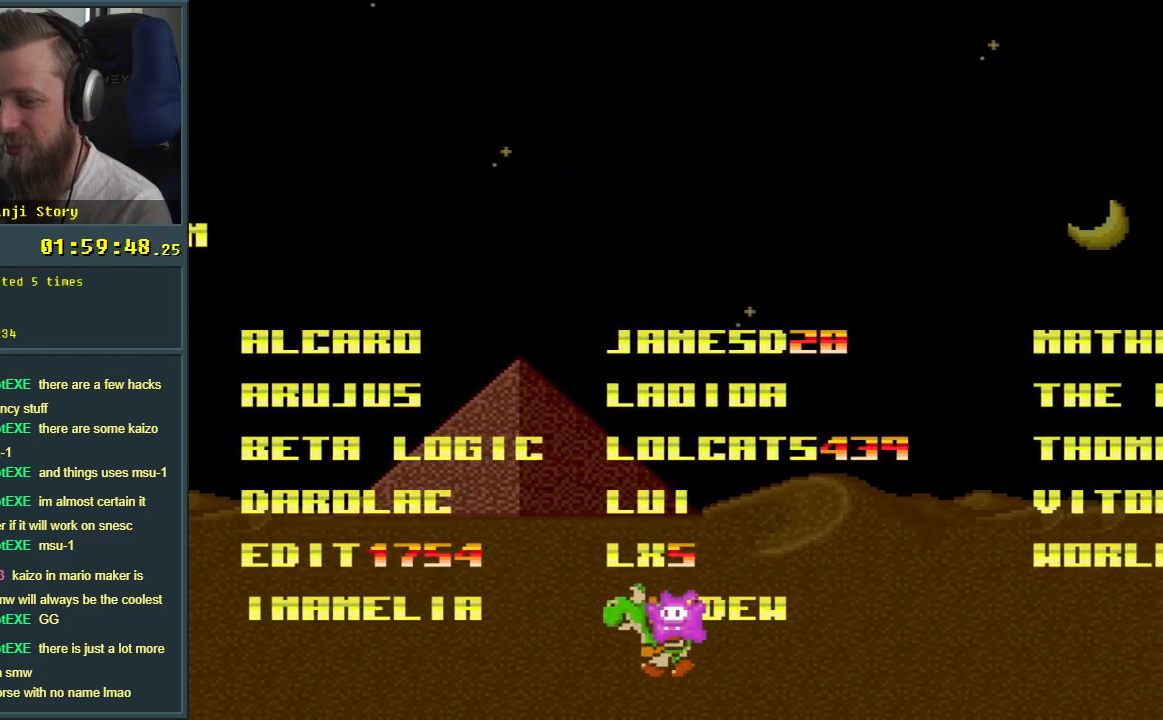
{"buttons": ["B", "Y", "DPAD_RIGHT"], "events": [[433, "B", "down"], [433, "DPAD_LEFT", "up"], [467, "DPAD_RIGHT", "down"]]}
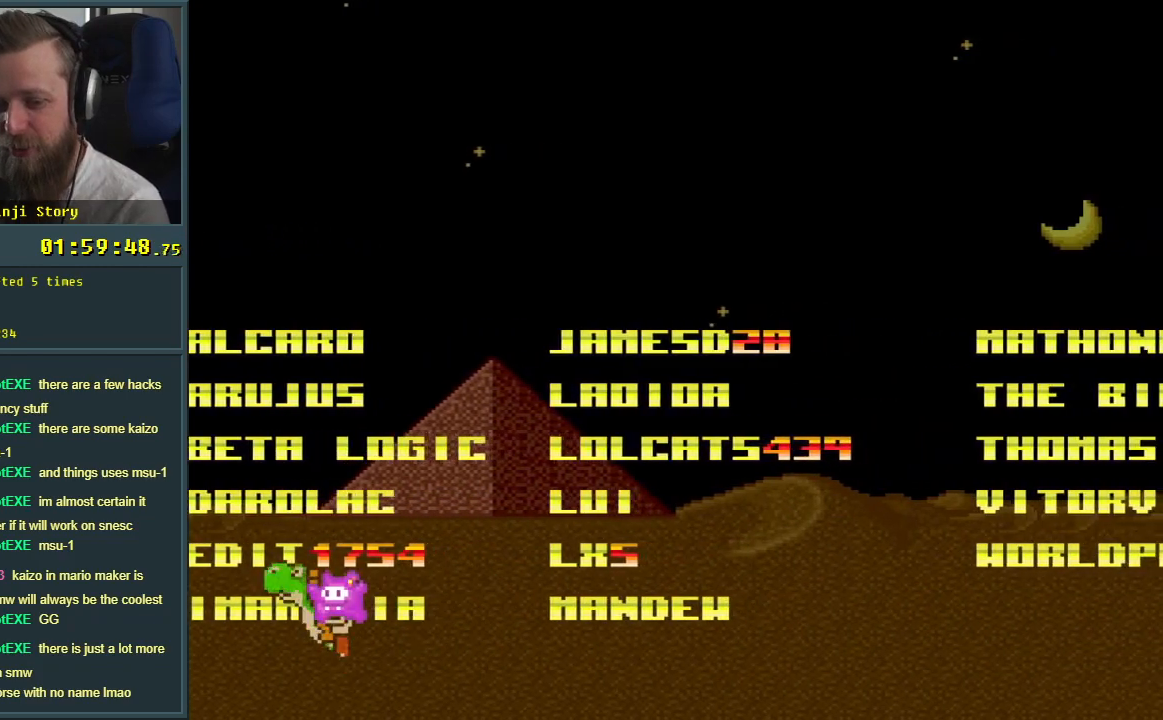
{"buttons": ["B", "Y", "DPAD_RIGHT"], "events": []}
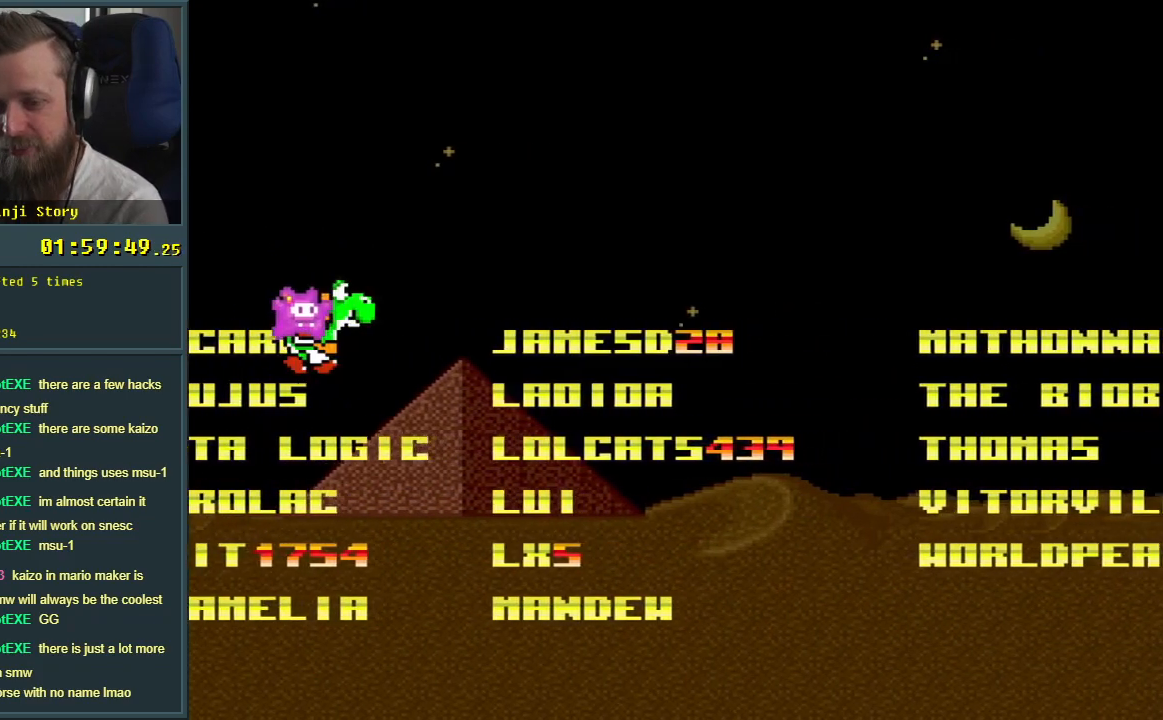
{"buttons": ["Y", "DPAD_RIGHT"], "events": [[200, "B", "up"]]}
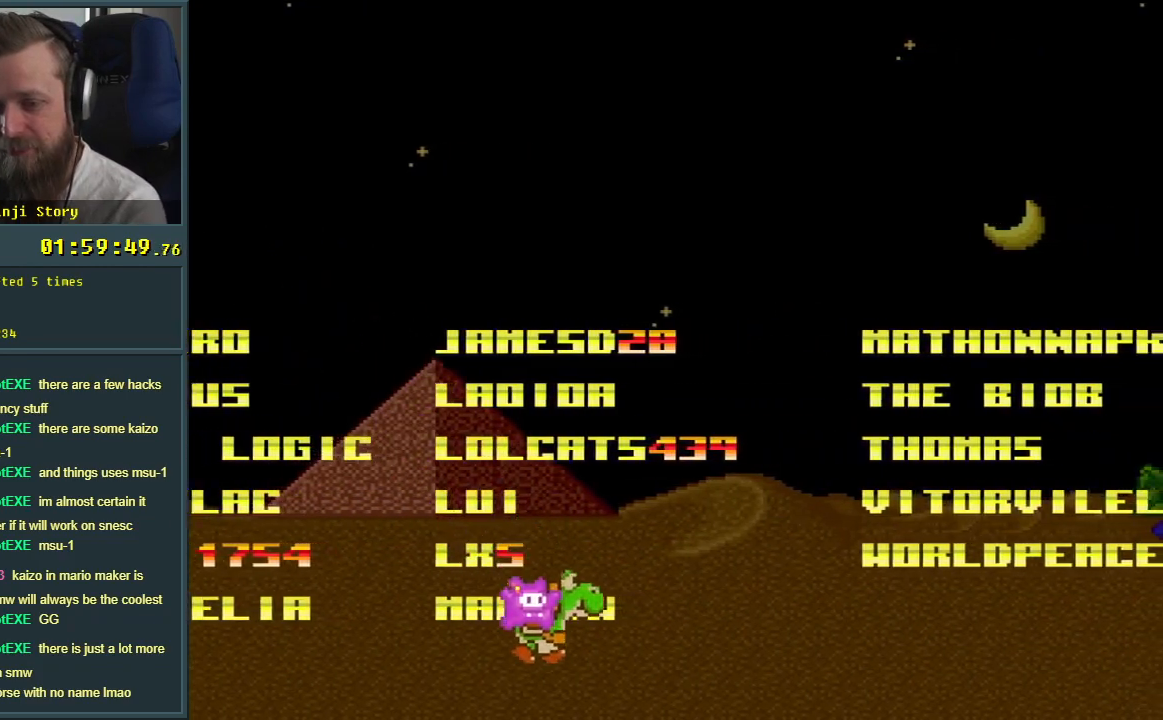
{"buttons": ["Y", "DPAD_RIGHT"], "events": []}
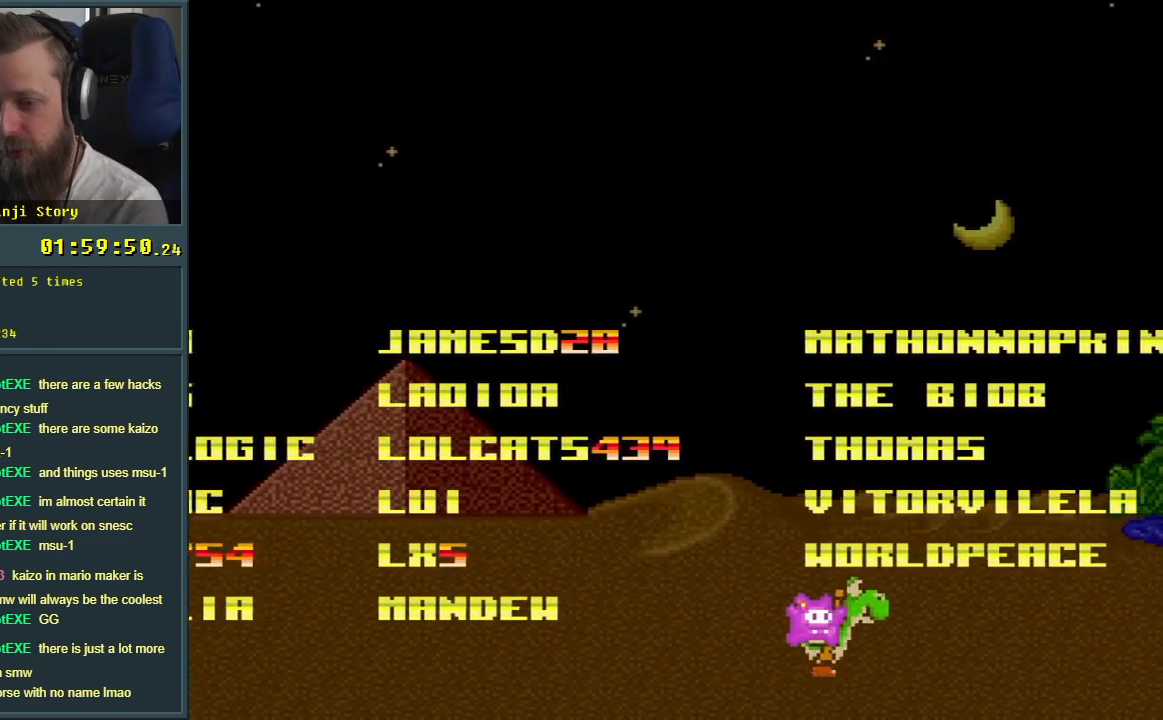
{"buttons": ["B", "Y", "DPAD_LEFT"], "events": [[183, "B", "down"], [383, "DPAD_RIGHT", "up"], [450, "DPAD_LEFT", "down"]]}
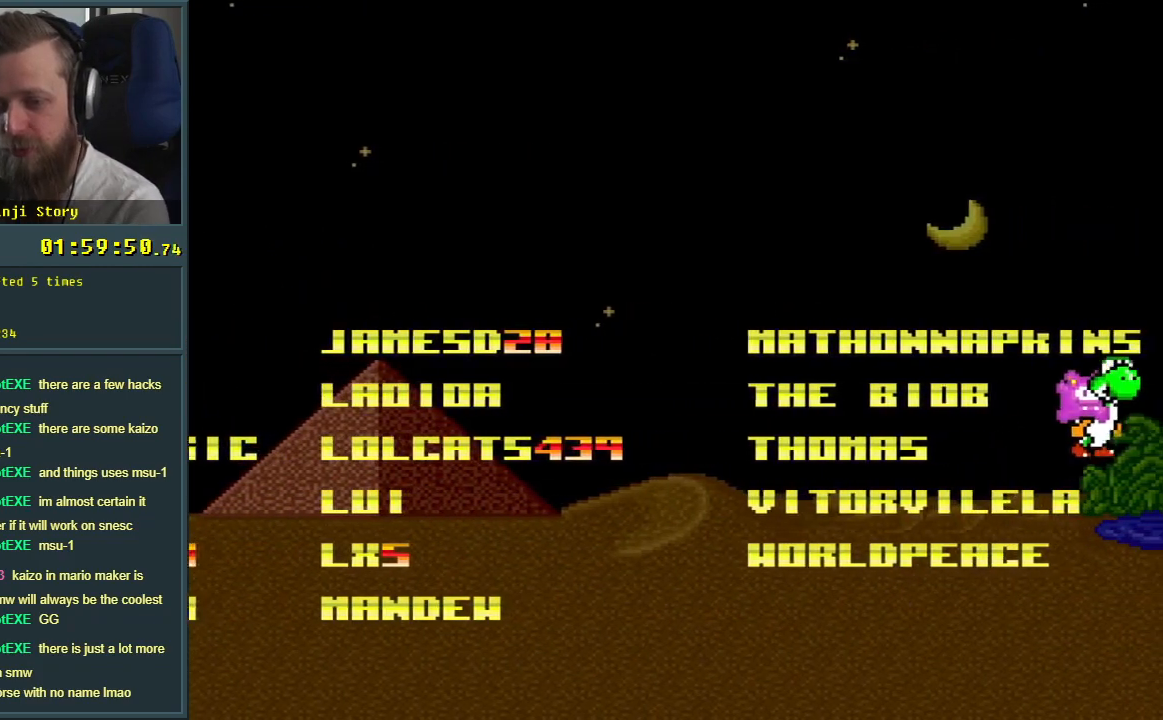
{"buttons": ["Y"], "events": [[200, "DPAD_LEFT", "up"], [250, "B", "up"]]}
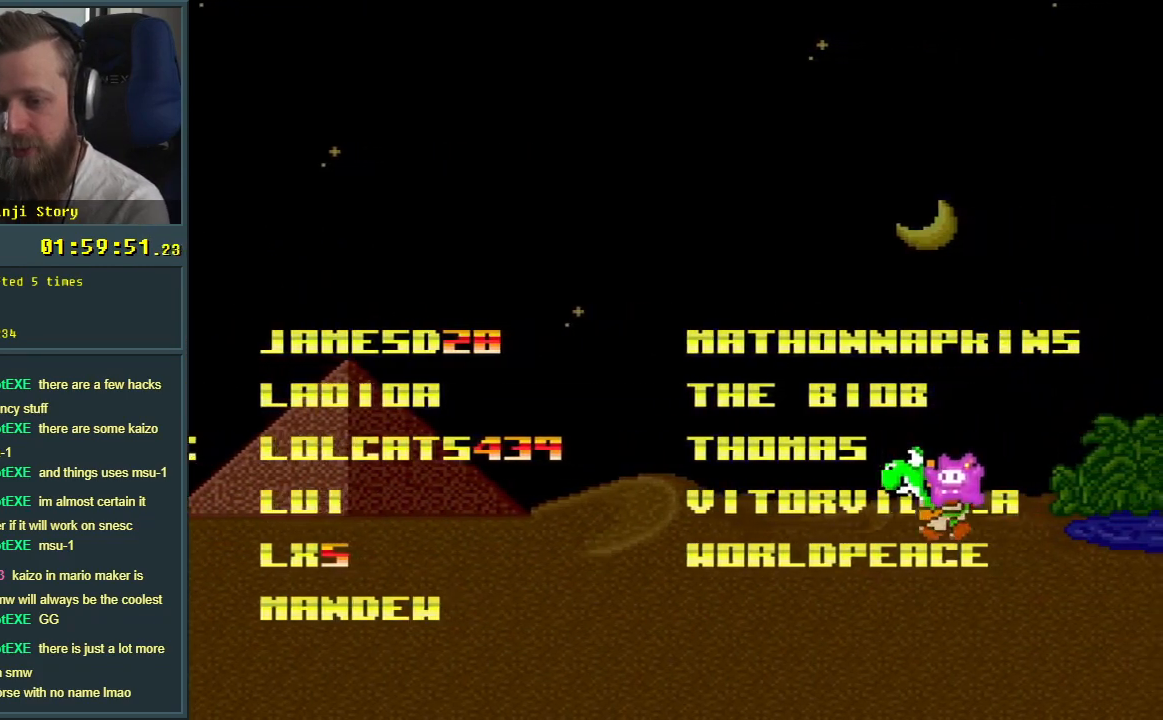
{"buttons": ["B", "Y", "DPAD_RIGHT"], "events": [[200, "DPAD_RIGHT", "down"], [467, "B", "down"]]}
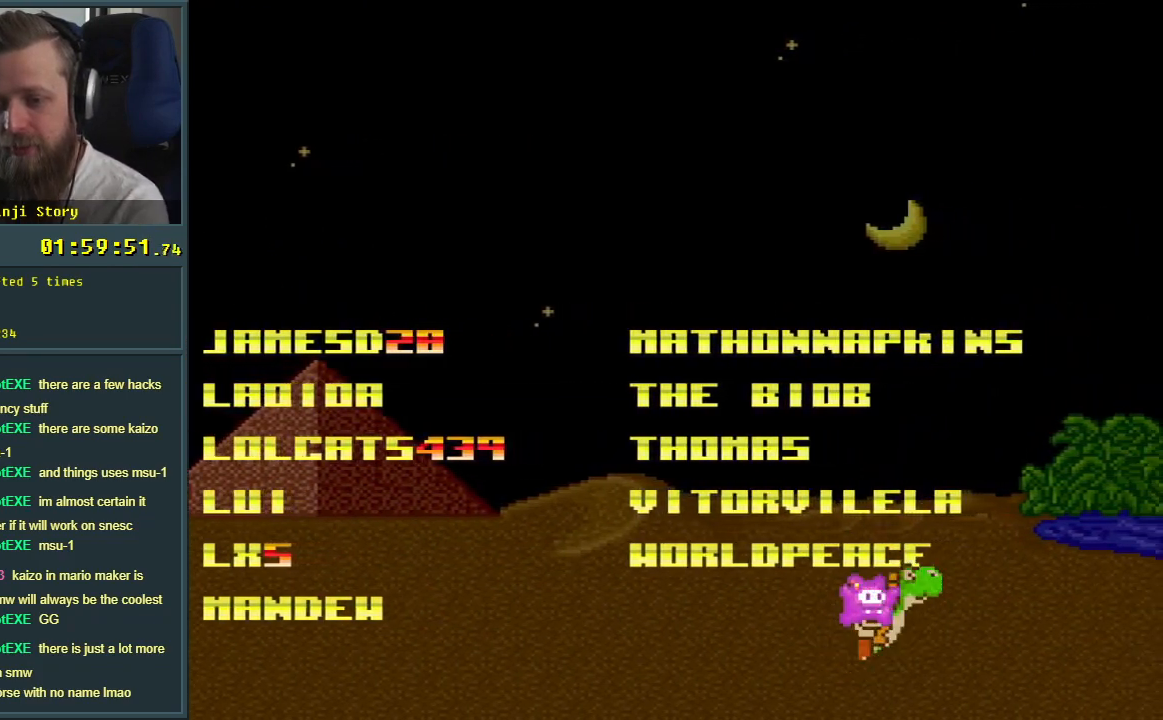
{"buttons": ["Y"], "events": [[17, "DPAD_RIGHT", "up"], [100, "B", "up"], [150, "DPAD_LEFT", "down"], [167, "Y", "up"], [267, "DPAD_LEFT", "up"], [400, "Y", "down"]]}